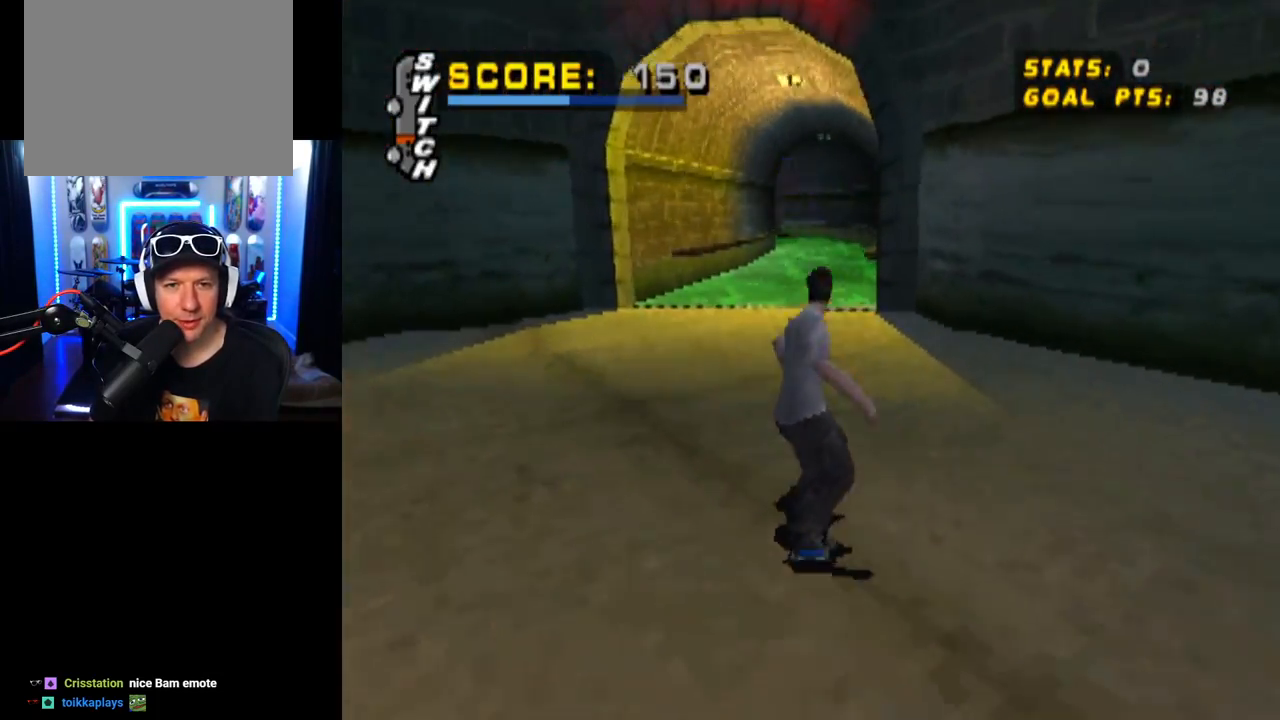
Gameplay with a controller (PlayStation layout); each line is a JSON object with the inputs held at the frame after it. "events" lists button and stick changes between this image and that frame as [ms after this image, input, new state], when the widget could be followed in between. Not read: R1.
{"buttons": ["CROSS", "DPAD_RIGHT"], "left_stick": "center", "right_stick": "center", "events": [[450, "DPAD_RIGHT", "down"]]}
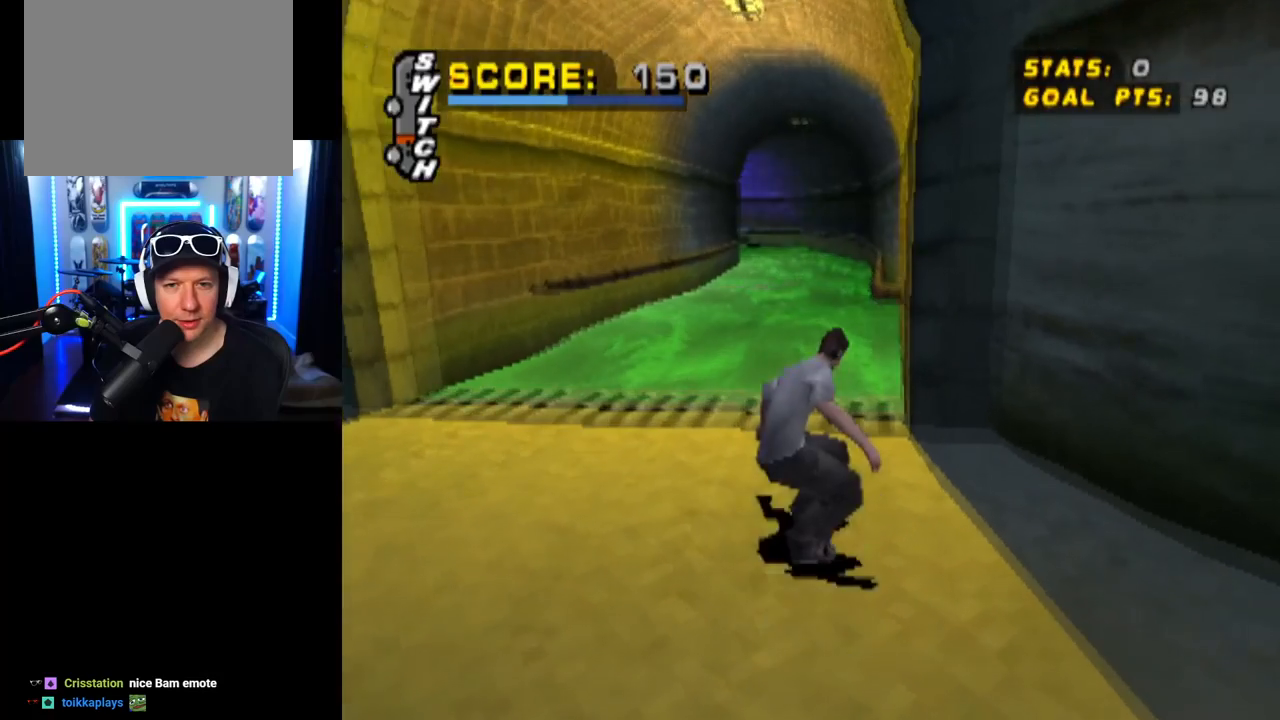
{"buttons": ["TRIANGLE"], "left_stick": "center", "right_stick": "center", "events": [[67, "DPAD_RIGHT", "up"], [134, "CROSS", "up"], [150, "TRIANGLE", "down"], [284, "DPAD_UP", "down"], [400, "DPAD_UP", "up"]]}
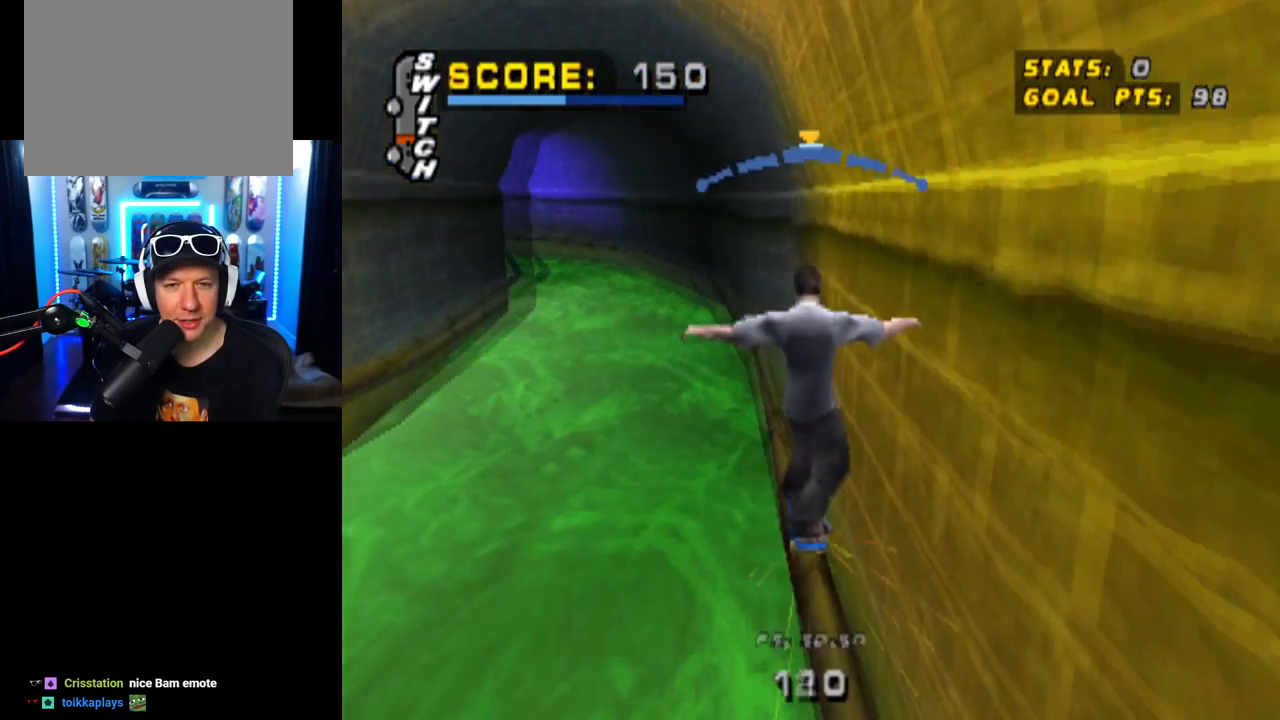
{"buttons": ["TRIANGLE", "L1", "DPAD_DOWN", "DPAD_LEFT"], "left_stick": "center", "right_stick": "center", "events": [[183, "CROSS", "down"], [200, "TRIANGLE", "up"], [283, "DPAD_DOWN", "down"], [283, "DPAD_LEFT", "down"], [367, "CROSS", "up"], [383, "L1", "down"], [383, "TRIANGLE", "down"]]}
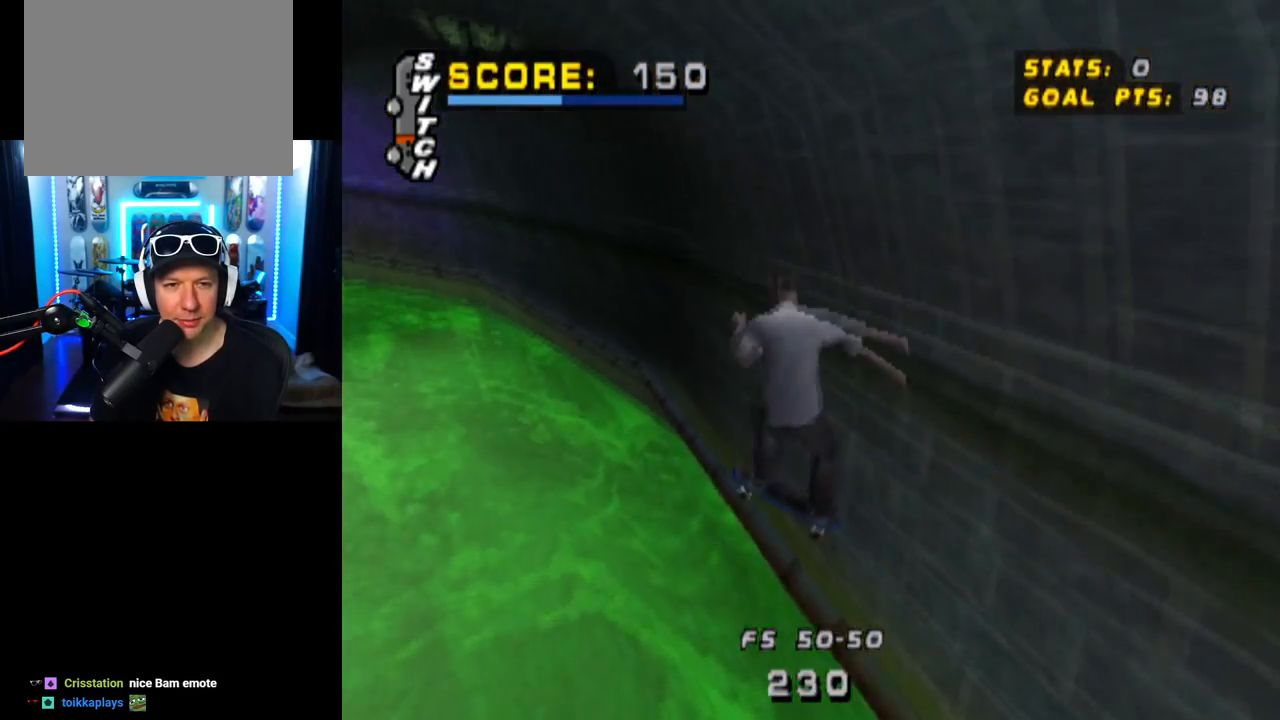
{"buttons": [], "left_stick": "center", "right_stick": "center", "events": [[134, "DPAD_DOWN", "up"], [167, "DPAD_LEFT", "up"], [300, "L1", "up"], [501, "TRIANGLE", "up"]]}
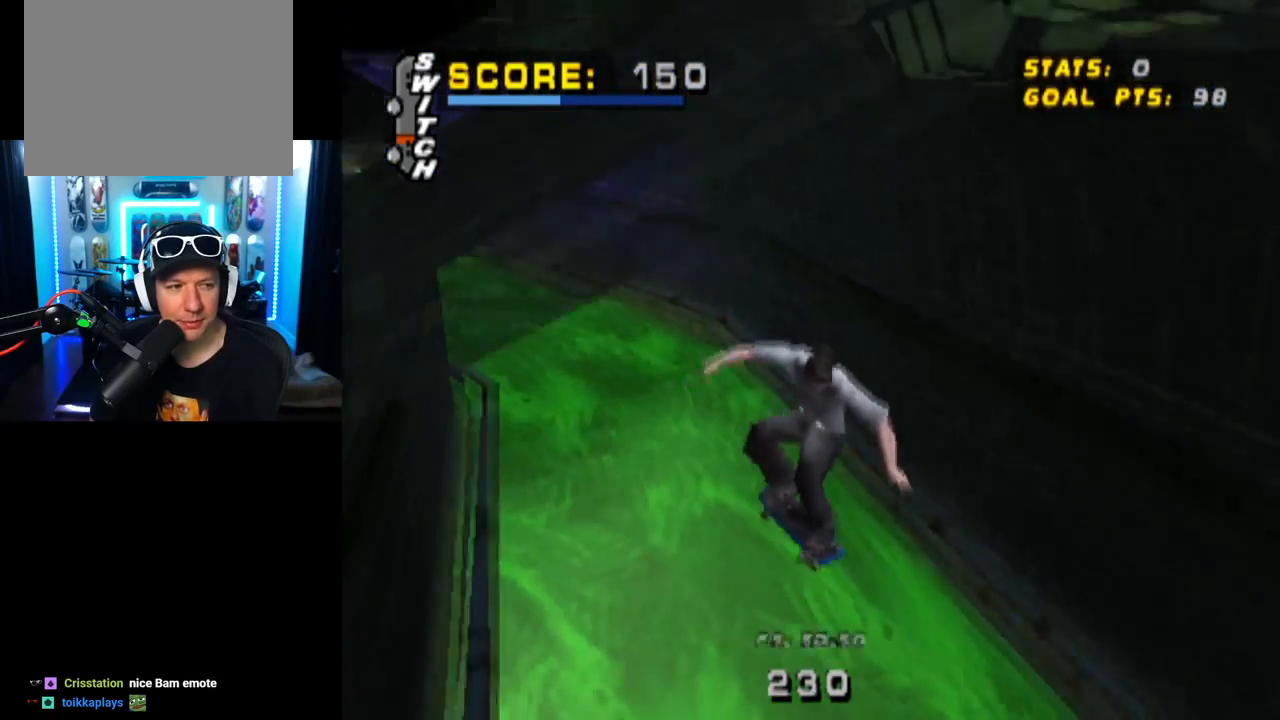
{"buttons": ["TRIANGLE"], "left_stick": "center", "right_stick": "center", "events": [[16, "CROSS", "down"], [66, "DPAD_UP", "down"], [183, "DPAD_UP", "up"], [250, "DPAD_UP", "down"], [367, "DPAD_LEFT", "down"], [400, "CROSS", "up"], [417, "TRIANGLE", "down"], [500, "DPAD_LEFT", "up"], [500, "DPAD_UP", "up"]]}
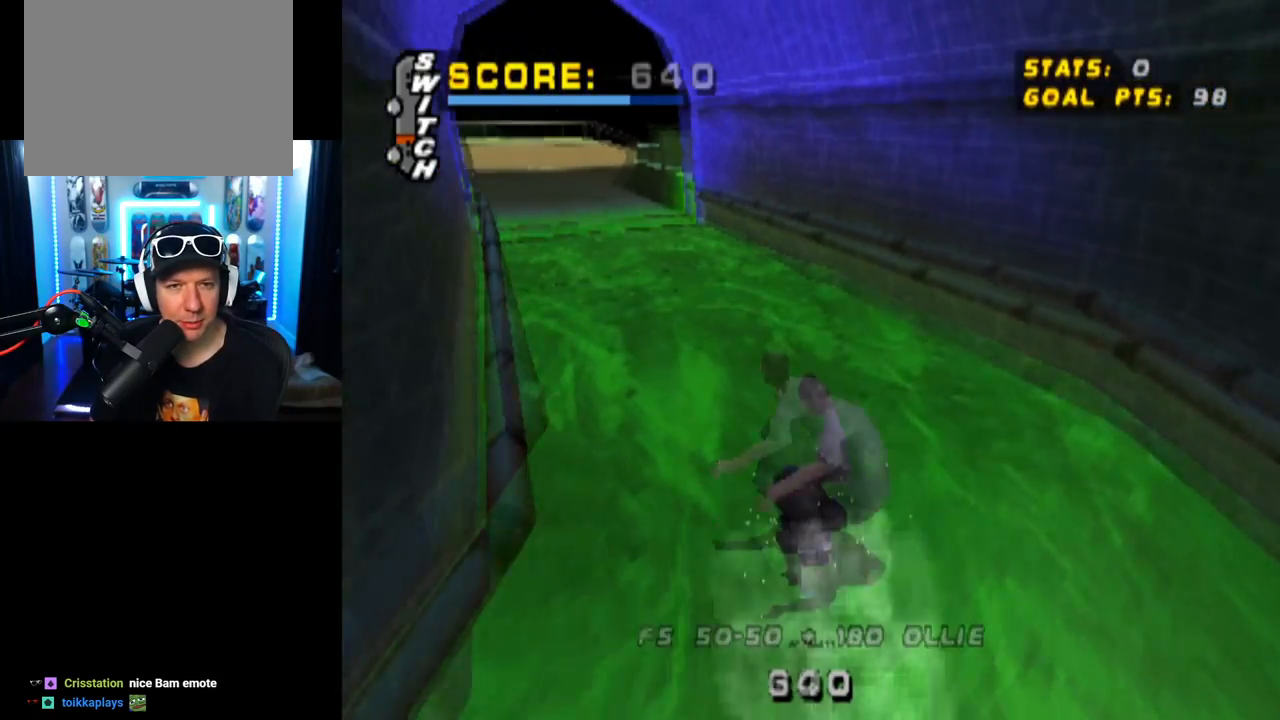
{"buttons": ["TRIANGLE"], "left_stick": "center", "right_stick": "center", "events": []}
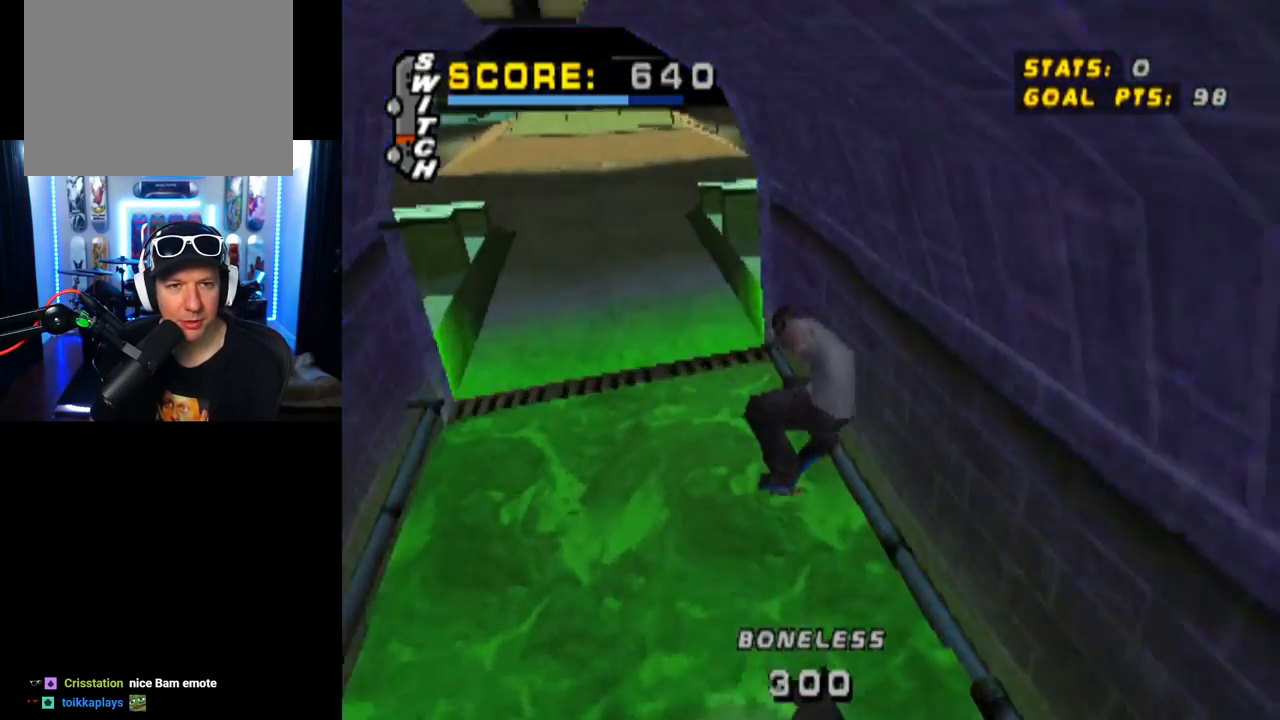
{"buttons": ["CROSS"], "left_stick": "center", "right_stick": "center", "events": [[183, "DPAD_LEFT", "down"], [233, "CROSS", "down"], [333, "CROSS", "up"], [383, "DPAD_LEFT", "up"], [467, "CROSS", "down"], [500, "TRIANGLE", "up"]]}
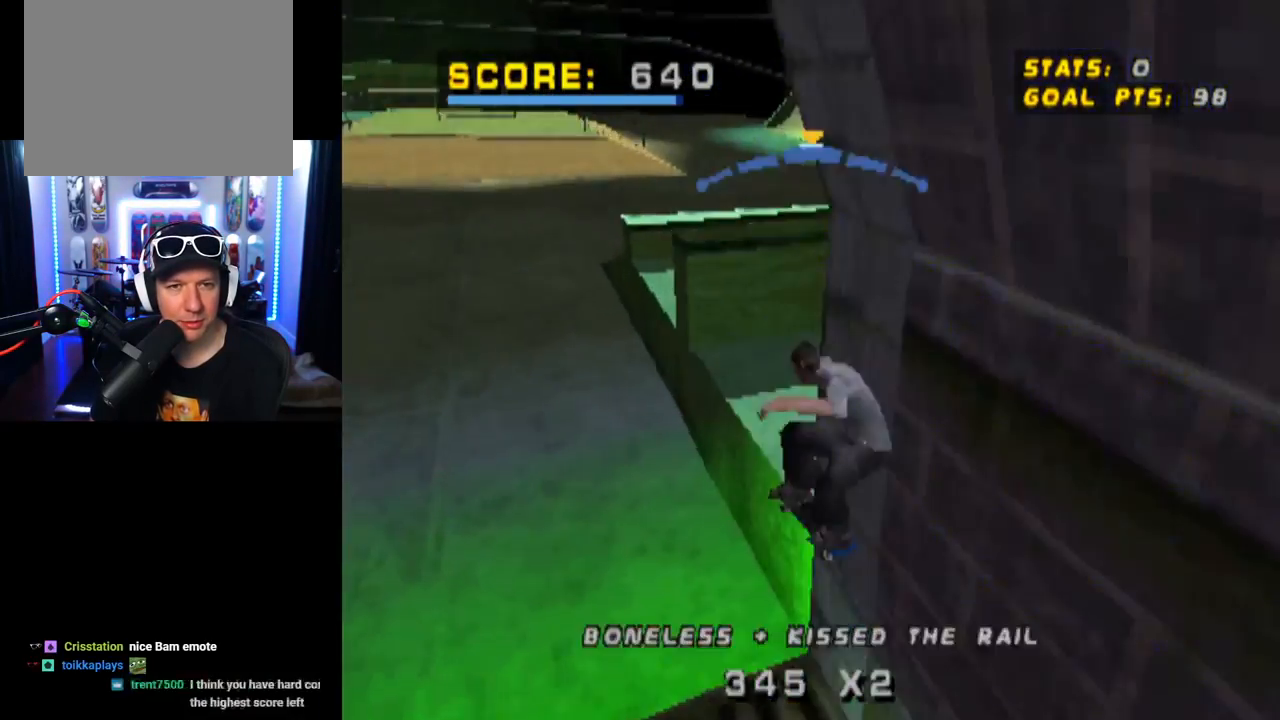
{"buttons": [], "left_stick": "center", "right_stick": "center", "events": [[117, "CROSS", "up"]]}
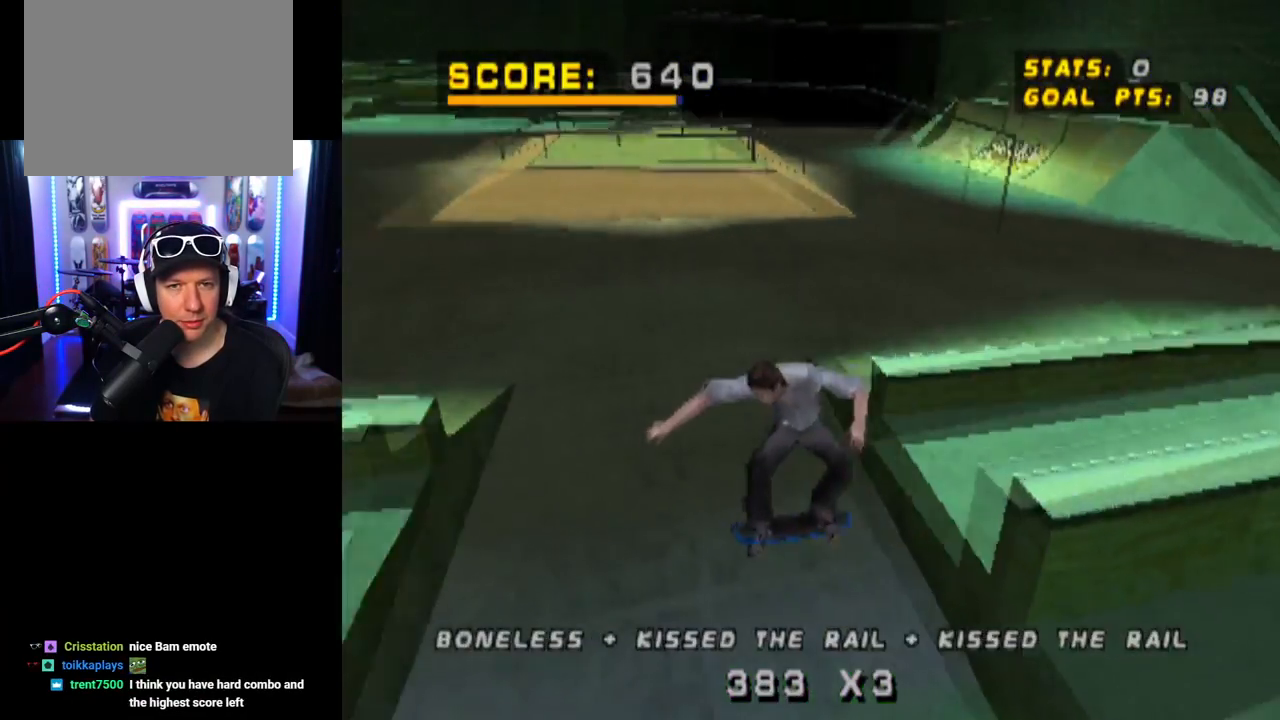
{"buttons": ["CROSS"], "left_stick": "center", "right_stick": "center", "events": [[417, "CROSS", "down"]]}
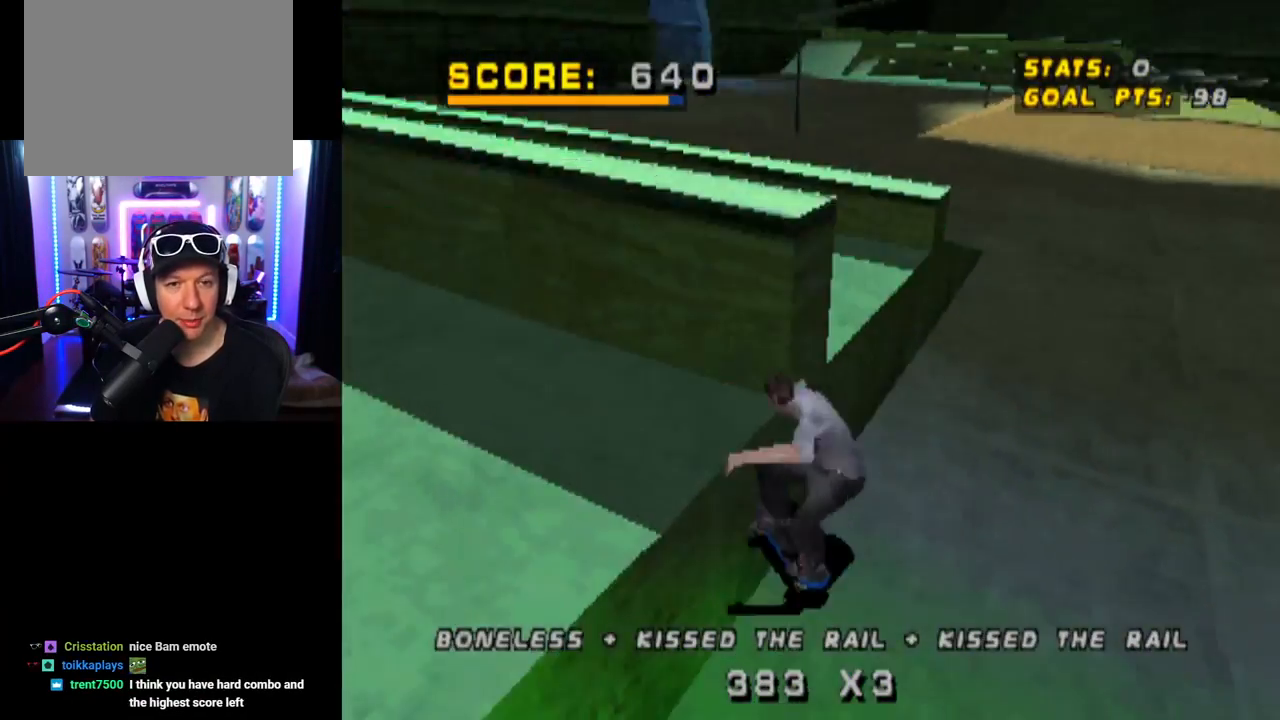
{"buttons": ["CROSS"], "left_stick": "center", "right_stick": "center", "events": [[33, "DPAD_RIGHT", "down"], [83, "DPAD_DOWN", "down"], [234, "DPAD_DOWN", "up"], [300, "DPAD_RIGHT", "up"]]}
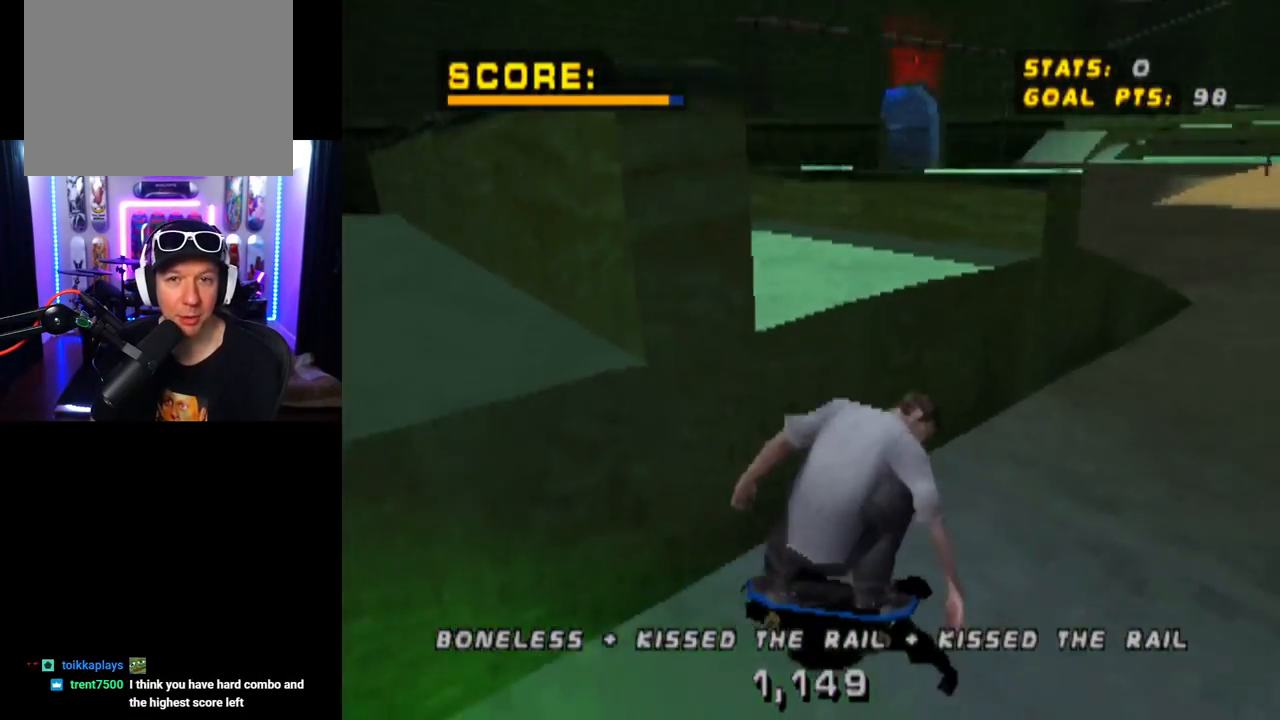
{"buttons": ["CROSS"], "left_stick": "center", "right_stick": "center", "events": [[166, "DPAD_LEFT", "down"], [300, "DPAD_LEFT", "up"]]}
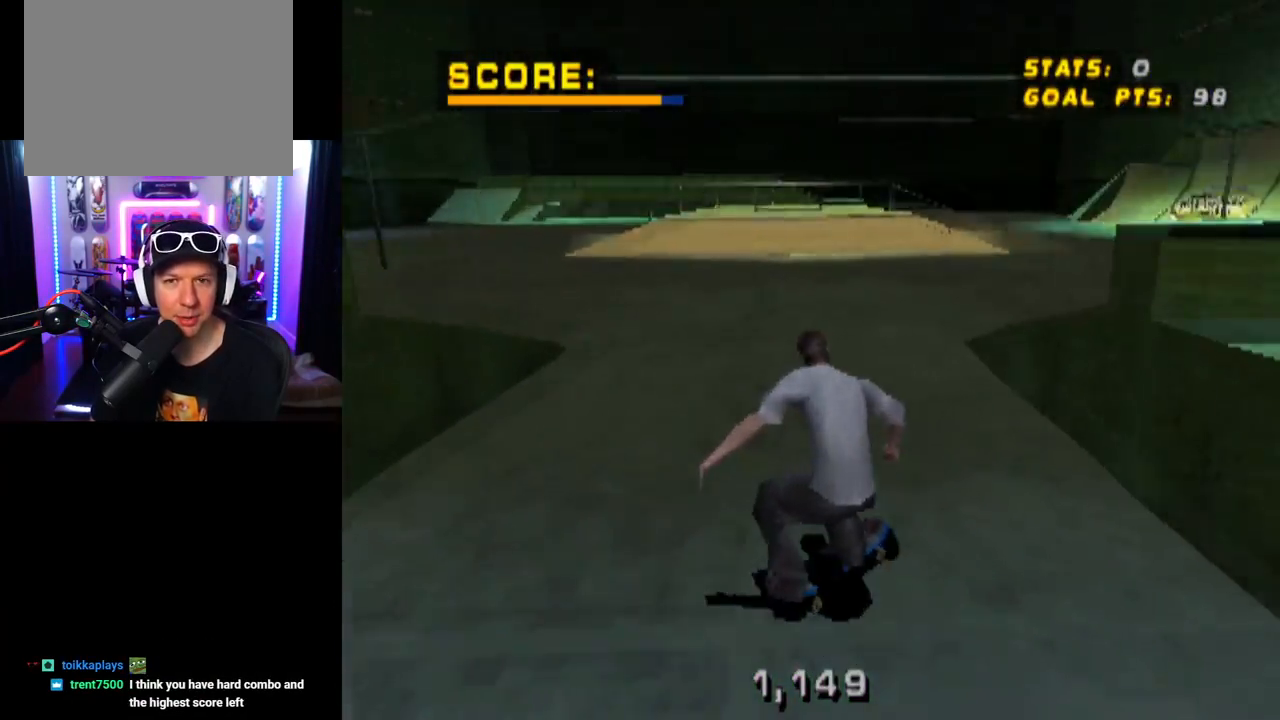
{"buttons": ["CROSS", "DPAD_RIGHT"], "left_stick": "center", "right_stick": "center", "events": [[83, "DPAD_LEFT", "down"], [284, "DPAD_LEFT", "up"], [484, "DPAD_RIGHT", "down"]]}
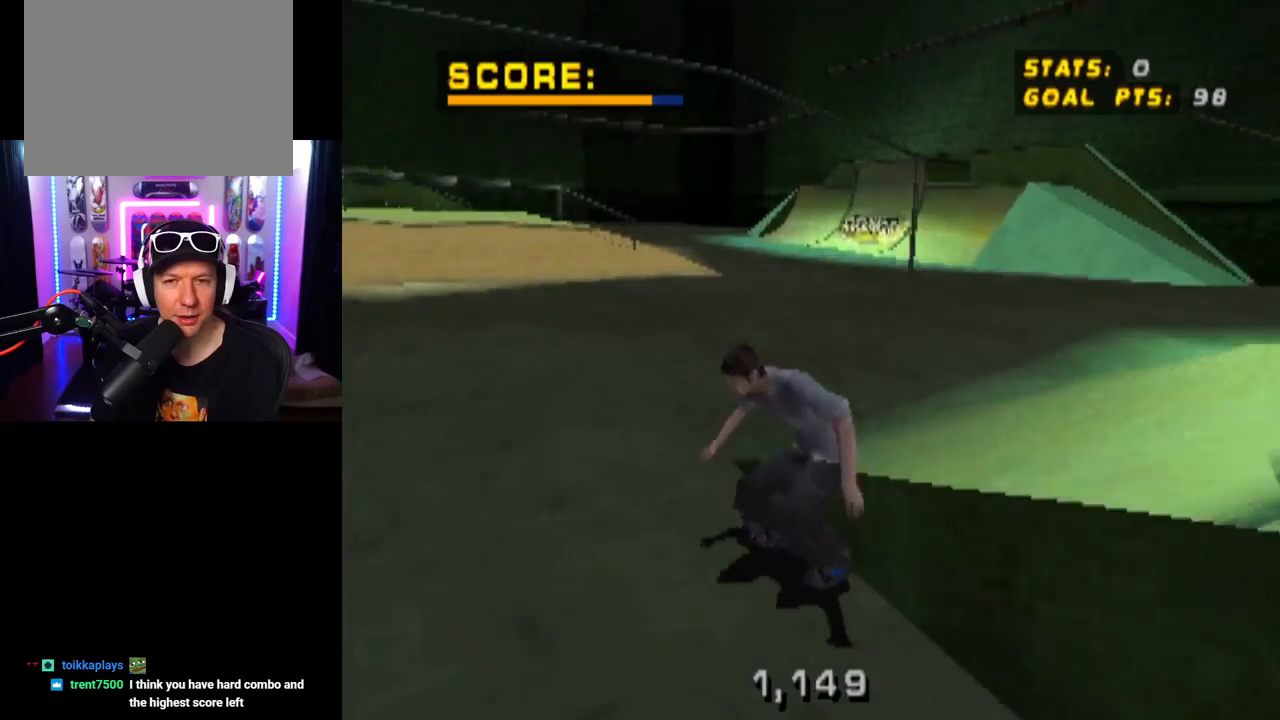
{"buttons": ["CROSS", "DPAD_DOWN", "DPAD_RIGHT"], "left_stick": "center", "right_stick": "center", "events": [[33, "DPAD_DOWN", "down"], [300, "DPAD_DOWN", "up"], [350, "DPAD_RIGHT", "up"], [467, "DPAD_RIGHT", "down"], [483, "DPAD_DOWN", "down"]]}
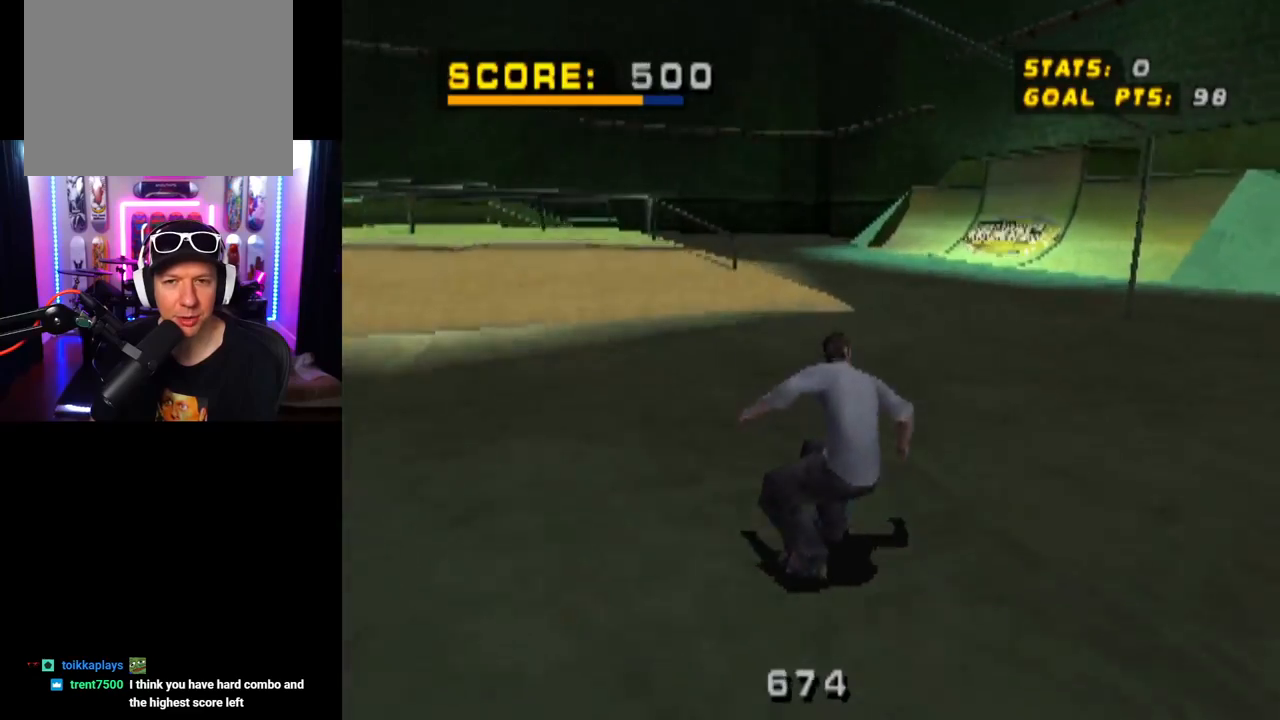
{"buttons": ["L1"], "left_stick": "center", "right_stick": "center", "events": [[17, "SQUARE", "down"], [33, "L1", "down"], [50, "CROSS", "up"], [150, "DPAD_DOWN", "up"], [184, "DPAD_RIGHT", "up"], [217, "SQUARE", "up"]]}
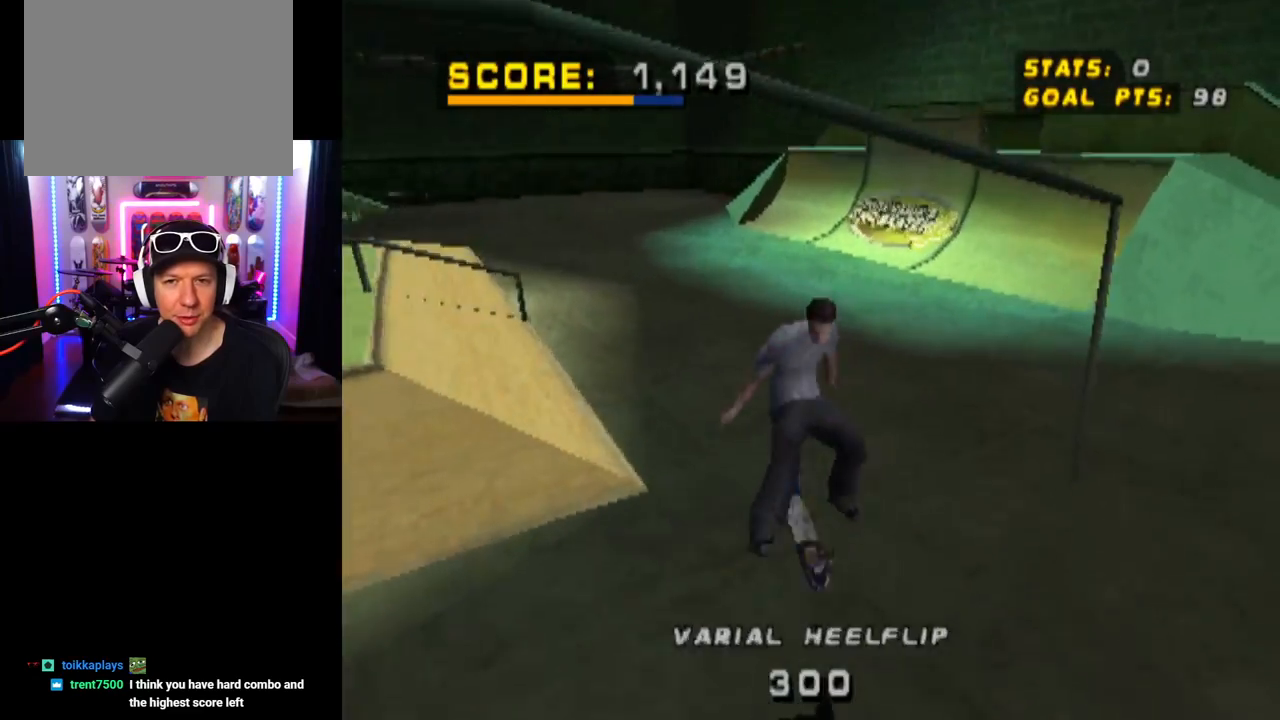
{"buttons": ["CROSS", "DPAD_DOWN", "DPAD_LEFT"], "left_stick": "center", "right_stick": "center", "events": [[33, "L1", "up"], [266, "CROSS", "down"], [333, "DPAD_LEFT", "down"], [350, "DPAD_DOWN", "down"]]}
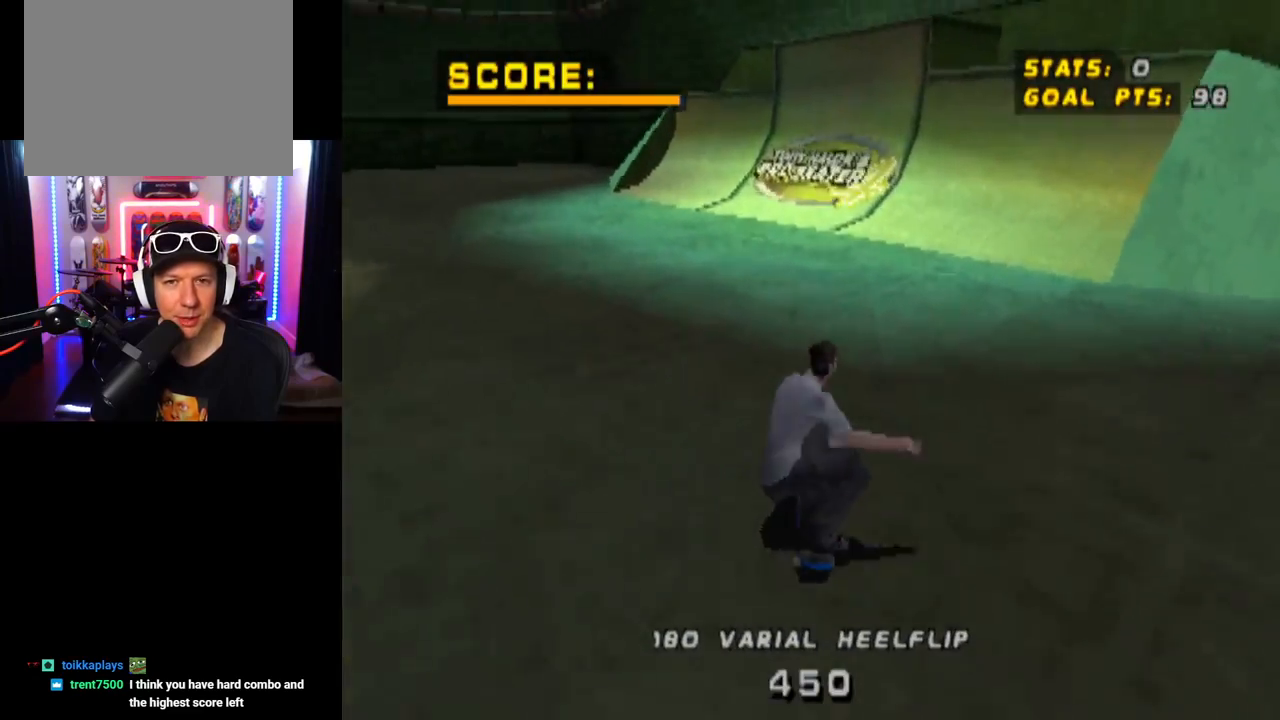
{"buttons": ["CROSS"], "left_stick": "center", "right_stick": "center", "events": [[417, "DPAD_DOWN", "up"], [434, "DPAD_LEFT", "up"]]}
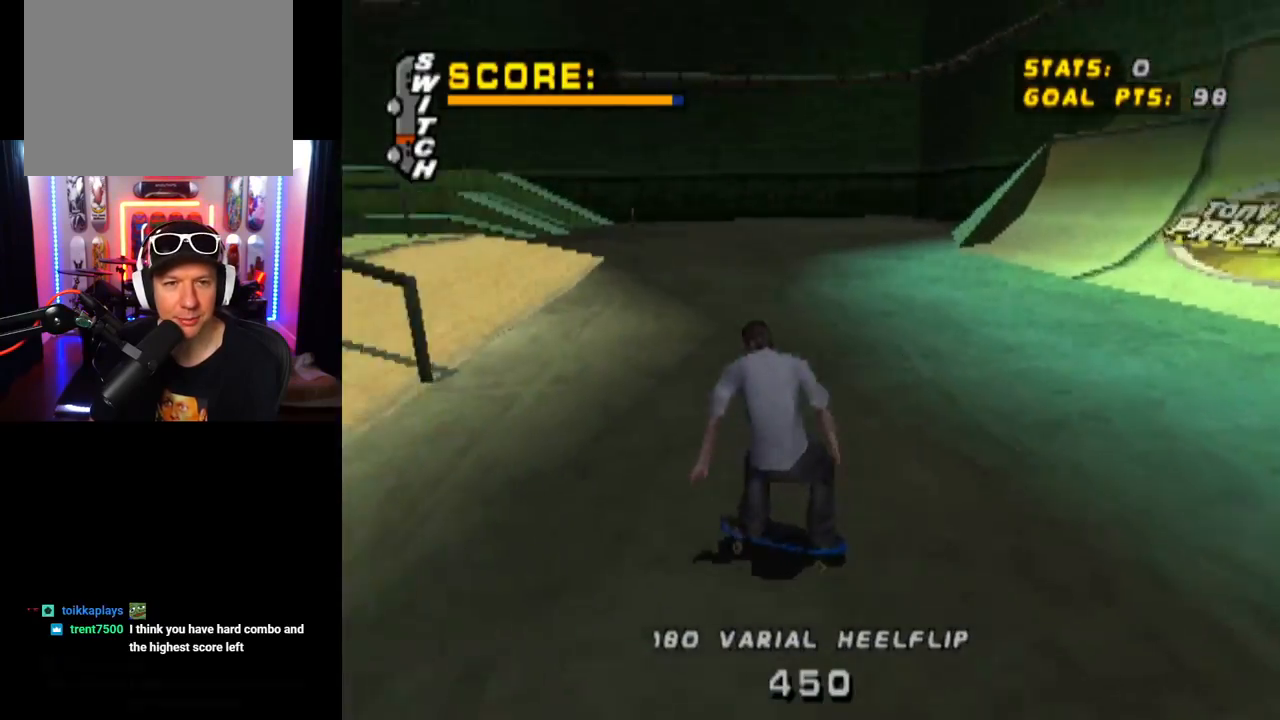
{"buttons": ["CIRCLE", "DPAD_UP", "DPAD_RIGHT"], "left_stick": "center", "right_stick": "center", "events": [[100, "DPAD_UP", "down"], [183, "DPAD_UP", "up"], [250, "DPAD_UP", "down"], [333, "DPAD_UP", "up"], [367, "CROSS", "up"], [400, "DPAD_RIGHT", "down"], [400, "DPAD_UP", "down"], [417, "CIRCLE", "down"]]}
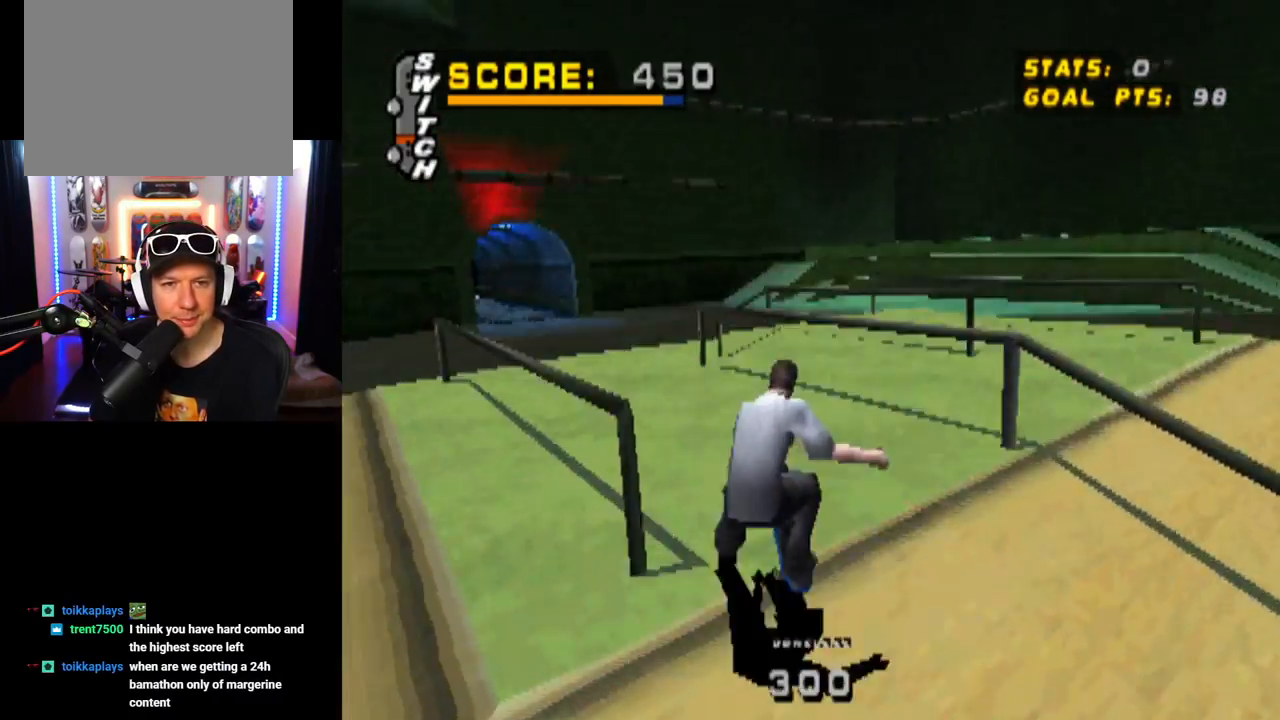
{"buttons": ["CIRCLE", "DPAD_RIGHT"], "left_stick": "center", "right_stick": "center", "events": [[217, "DPAD_UP", "up"]]}
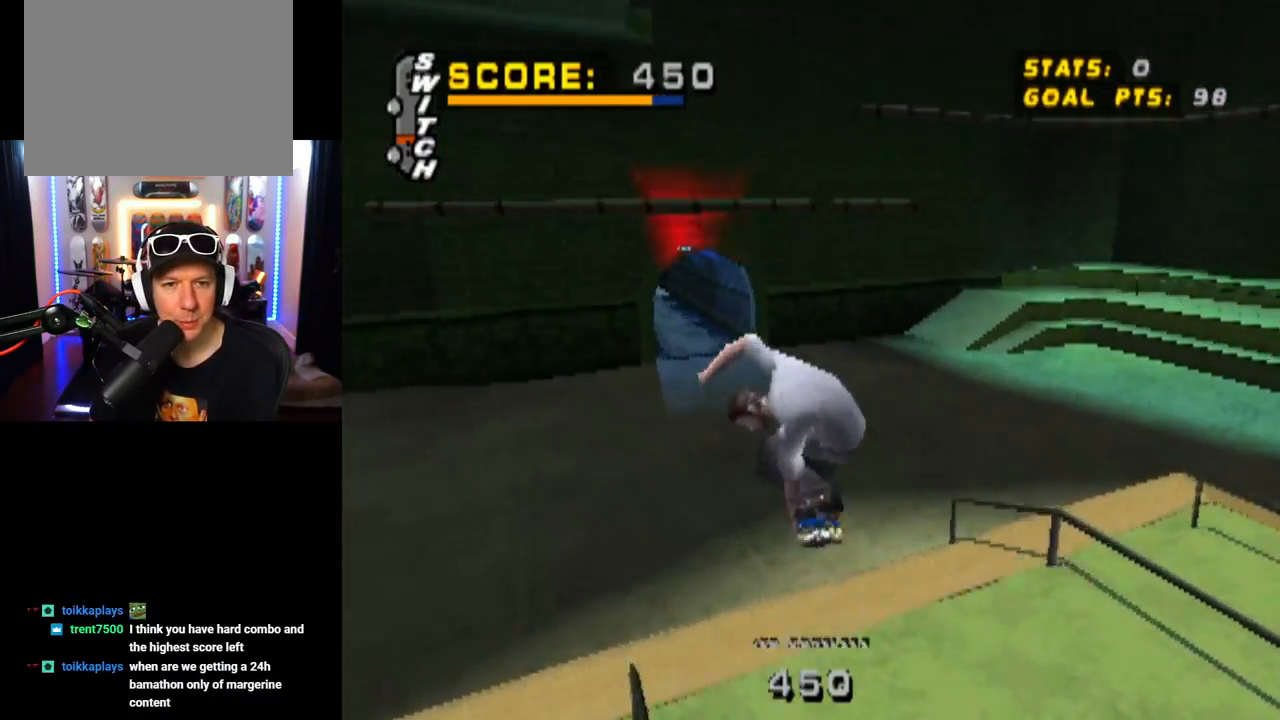
{"buttons": [], "left_stick": "center", "right_stick": "center", "events": [[33, "DPAD_RIGHT", "up"], [150, "CIRCLE", "up"]]}
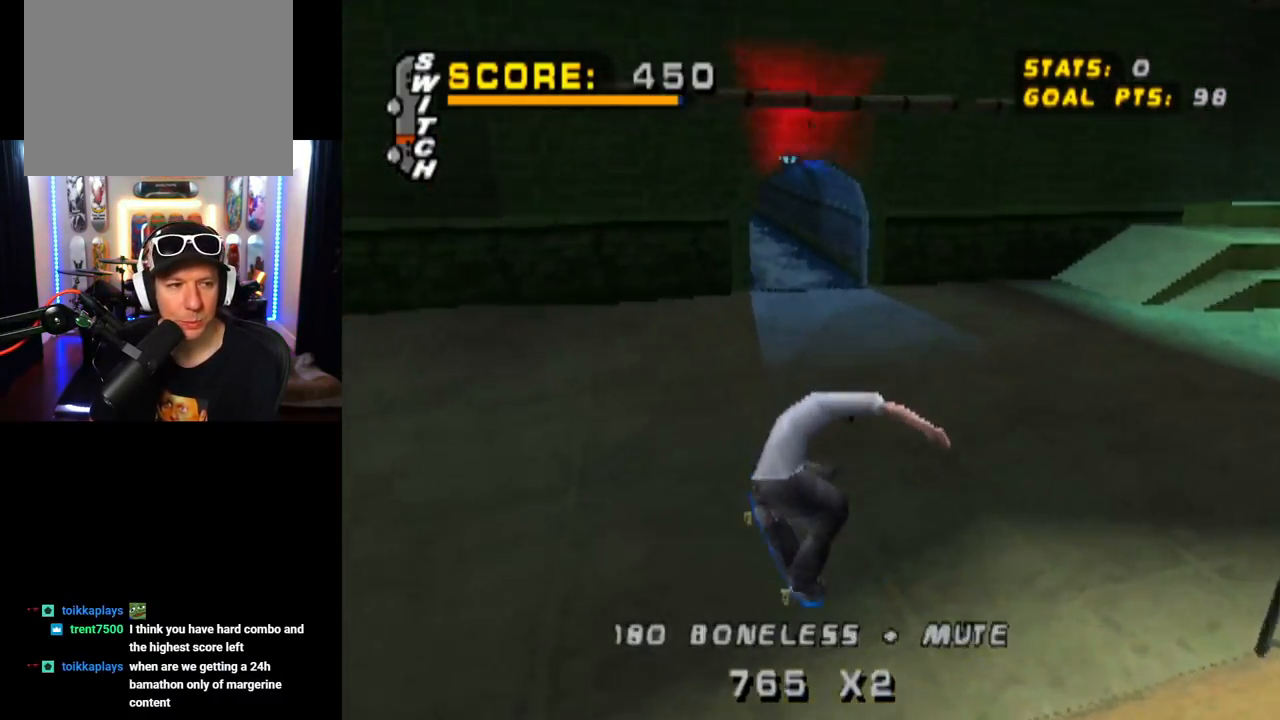
{"buttons": ["CROSS", "DPAD_DOWN", "DPAD_RIGHT"], "left_stick": "center", "right_stick": "center", "events": [[167, "DPAD_RIGHT", "down"], [184, "DPAD_DOWN", "down"], [234, "CROSS", "down"]]}
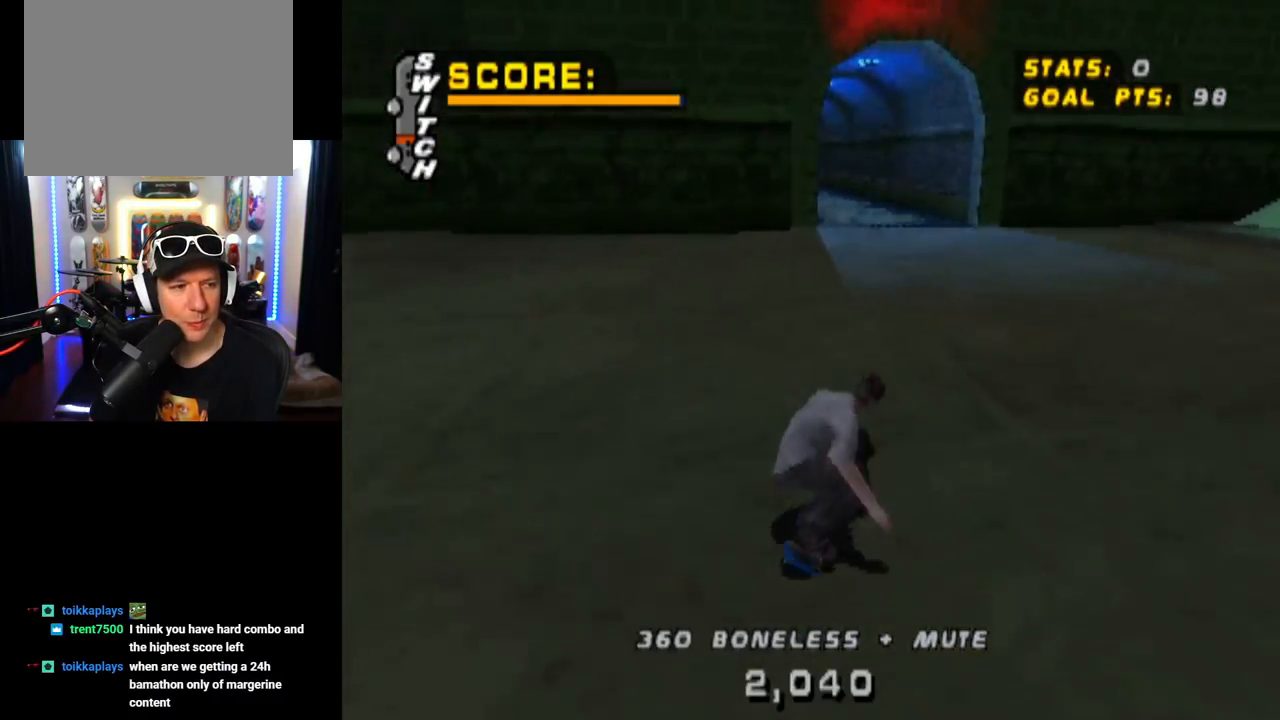
{"buttons": ["L1"], "left_stick": "center", "right_stick": "center", "events": [[283, "L1", "down"], [300, "SQUARE", "down"], [317, "CROSS", "up"], [350, "DPAD_DOWN", "up"], [400, "DPAD_RIGHT", "up"], [500, "SQUARE", "up"]]}
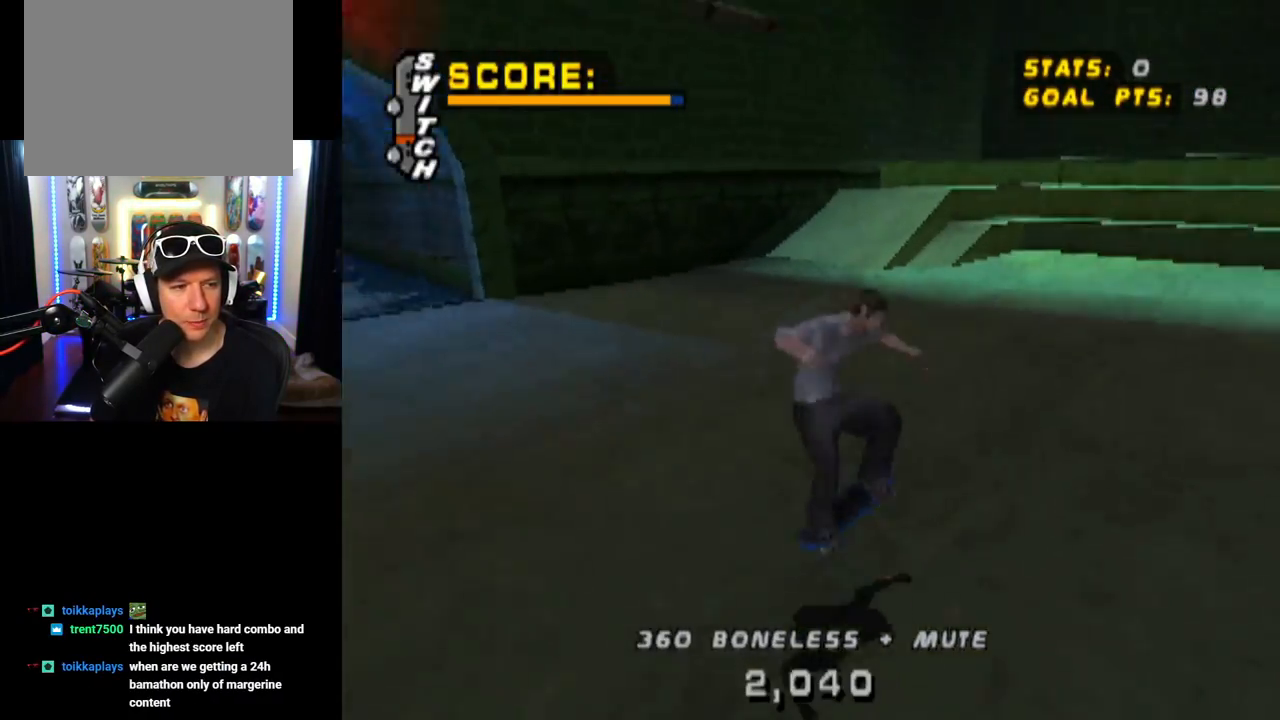
{"buttons": [], "left_stick": "center", "right_stick": "center", "events": [[334, "L1", "up"]]}
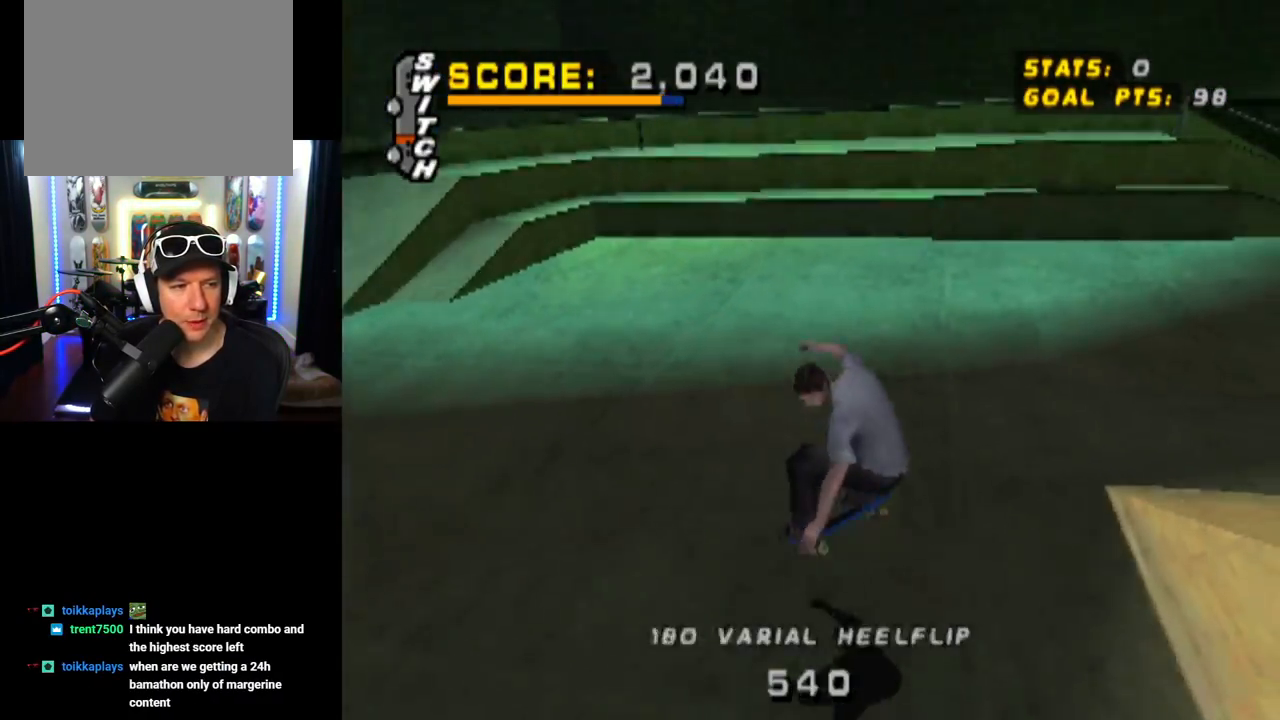
{"buttons": ["CROSS"], "left_stick": "center", "right_stick": "center", "events": [[50, "DPAD_DOWN", "down"], [67, "DPAD_RIGHT", "down"], [400, "DPAD_DOWN", "up"], [450, "CROSS", "down"], [500, "DPAD_RIGHT", "up"]]}
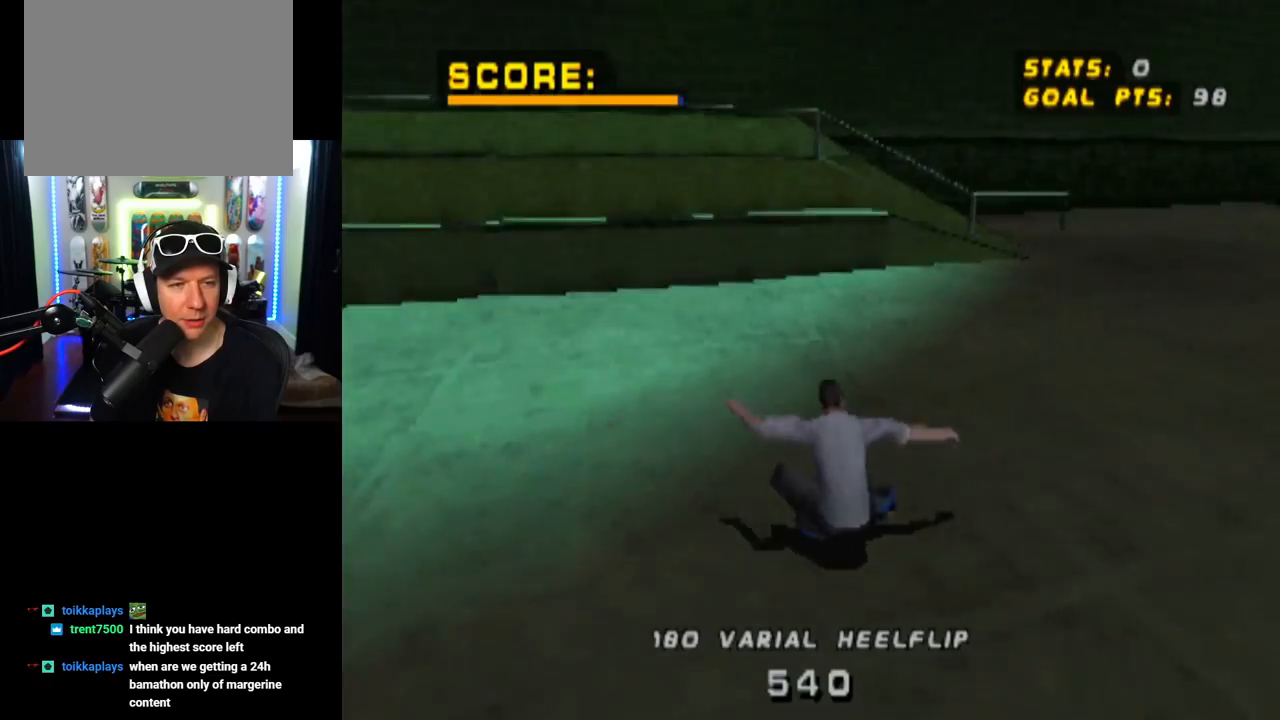
{"buttons": ["DPAD_RIGHT"], "left_stick": "center", "right_stick": "center", "events": [[184, "DPAD_RIGHT", "down"], [284, "CROSS", "up"], [301, "SQUARE", "down"], [484, "SQUARE", "up"]]}
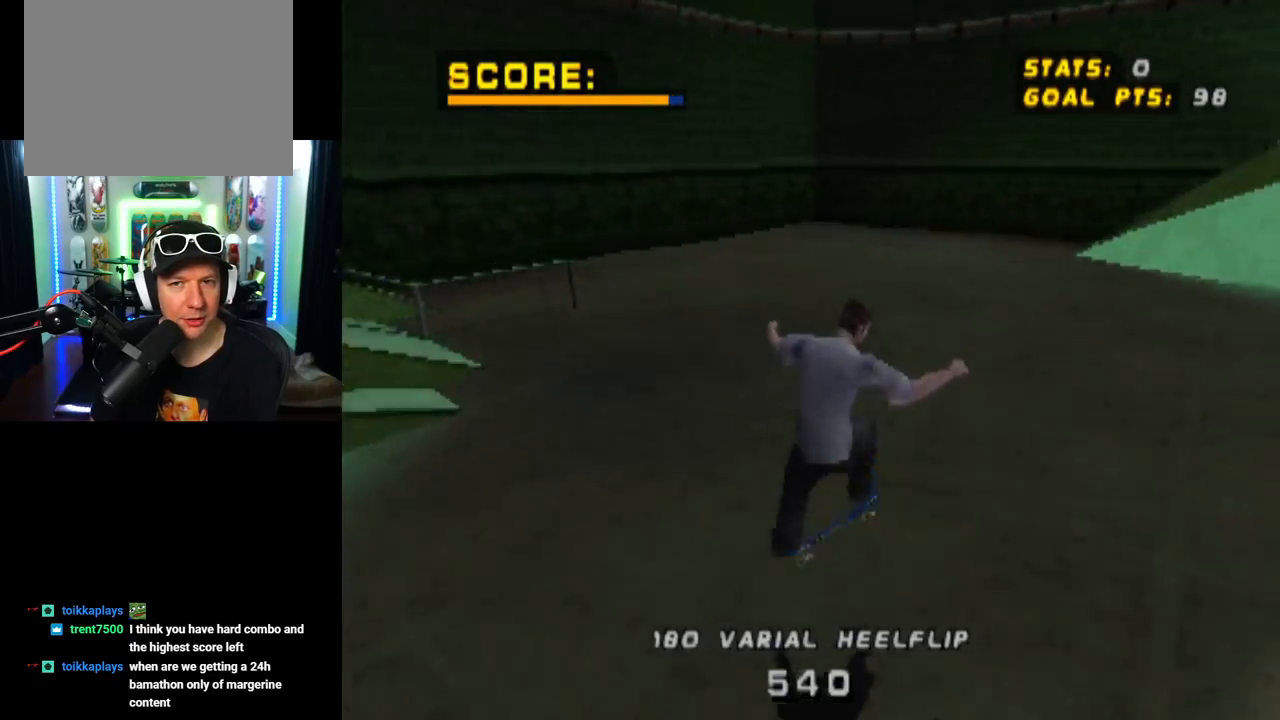
{"buttons": ["CROSS", "DPAD_RIGHT"], "left_stick": "center", "right_stick": "center", "events": [[117, "DPAD_RIGHT", "up"], [300, "CROSS", "down"], [500, "DPAD_RIGHT", "down"]]}
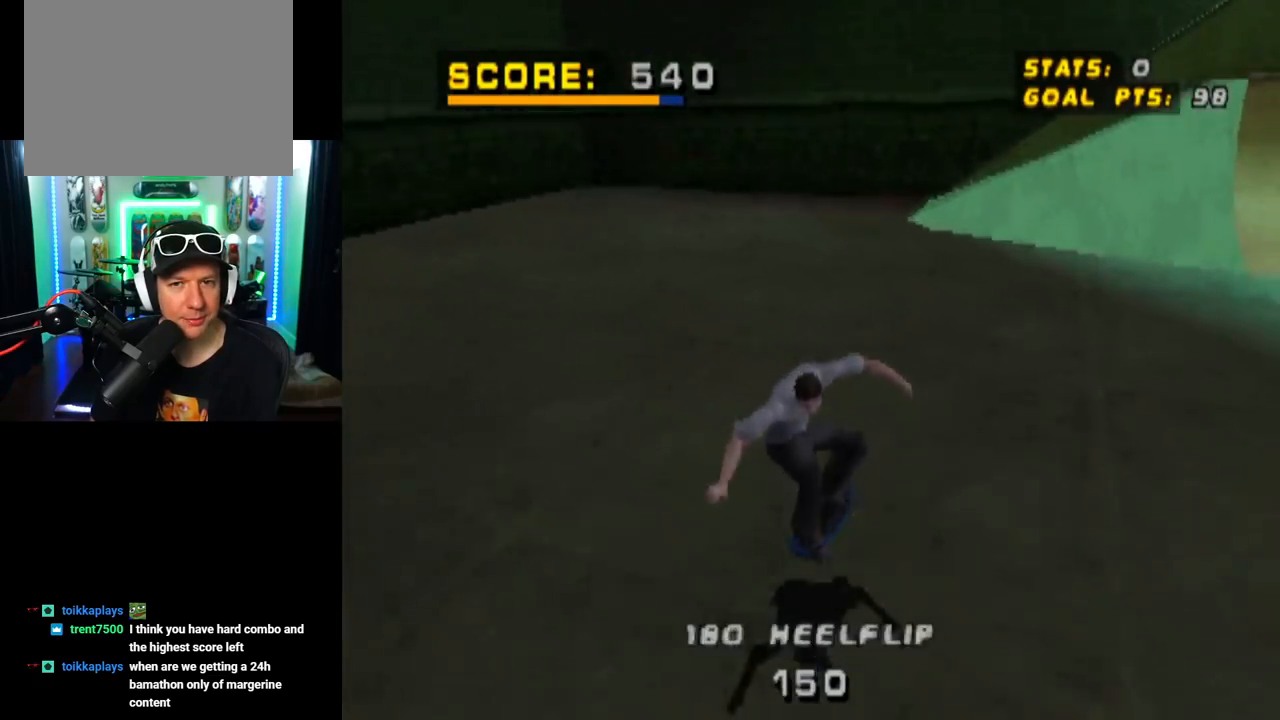
{"buttons": ["CROSS", "DPAD_DOWN", "DPAD_RIGHT"], "left_stick": "center", "right_stick": "center", "events": [[50, "DPAD_DOWN", "down"]]}
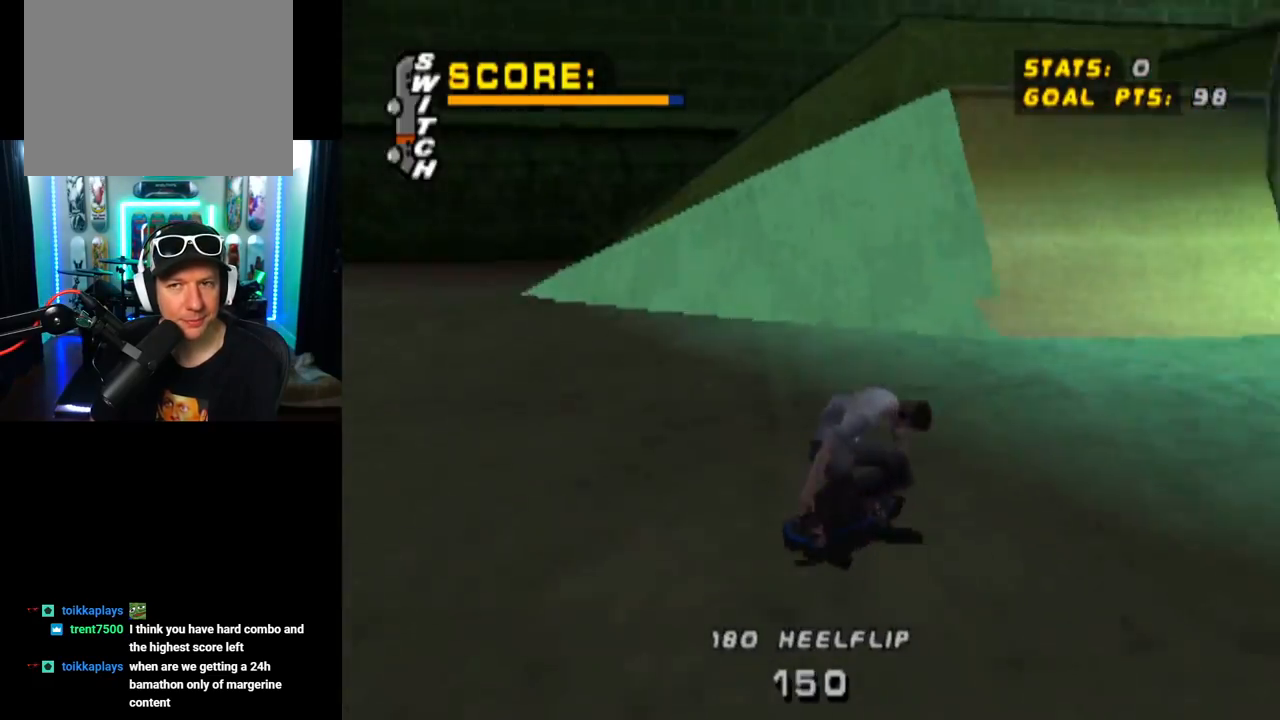
{"buttons": ["CROSS"], "left_stick": "center", "right_stick": "center", "events": [[283, "DPAD_DOWN", "up"], [300, "DPAD_RIGHT", "up"]]}
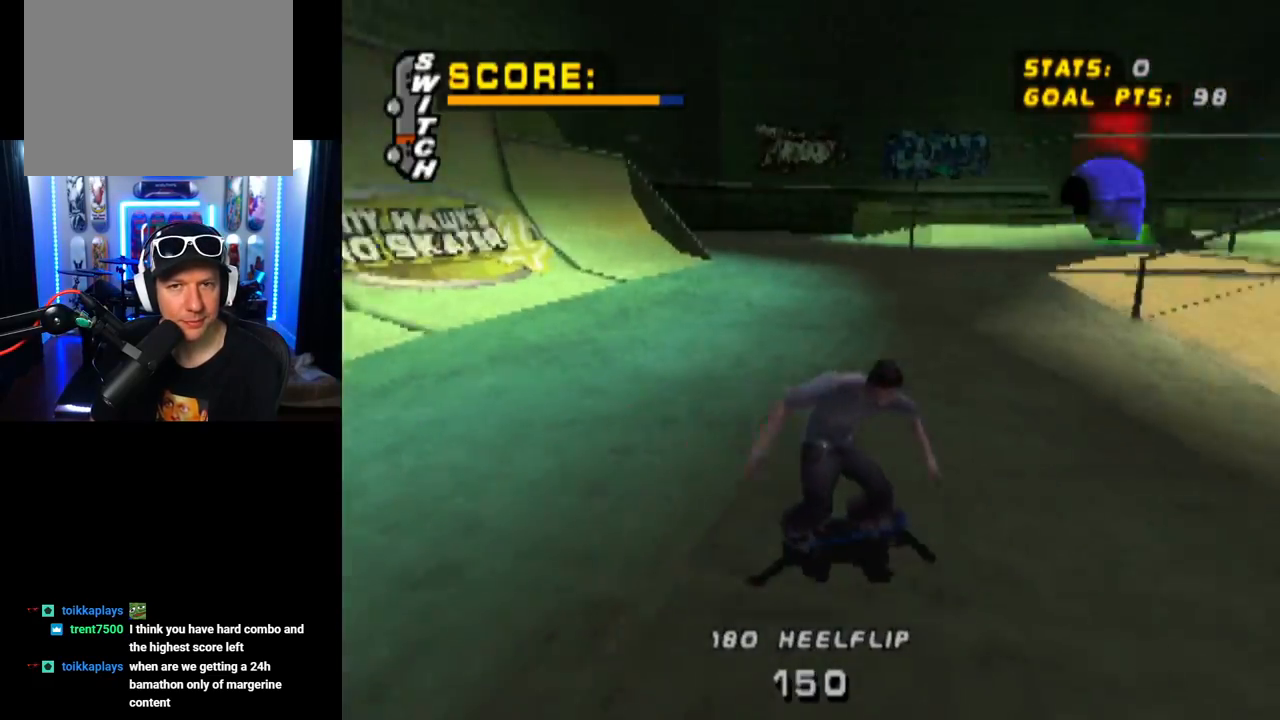
{"buttons": ["CROSS", "DPAD_RIGHT"], "left_stick": "center", "right_stick": "center", "events": [[17, "DPAD_RIGHT", "down"], [201, "DPAD_RIGHT", "up"], [301, "DPAD_UP", "down"], [351, "DPAD_UP", "up"], [434, "DPAD_UP", "down"], [468, "DPAD_RIGHT", "down"], [501, "DPAD_UP", "up"]]}
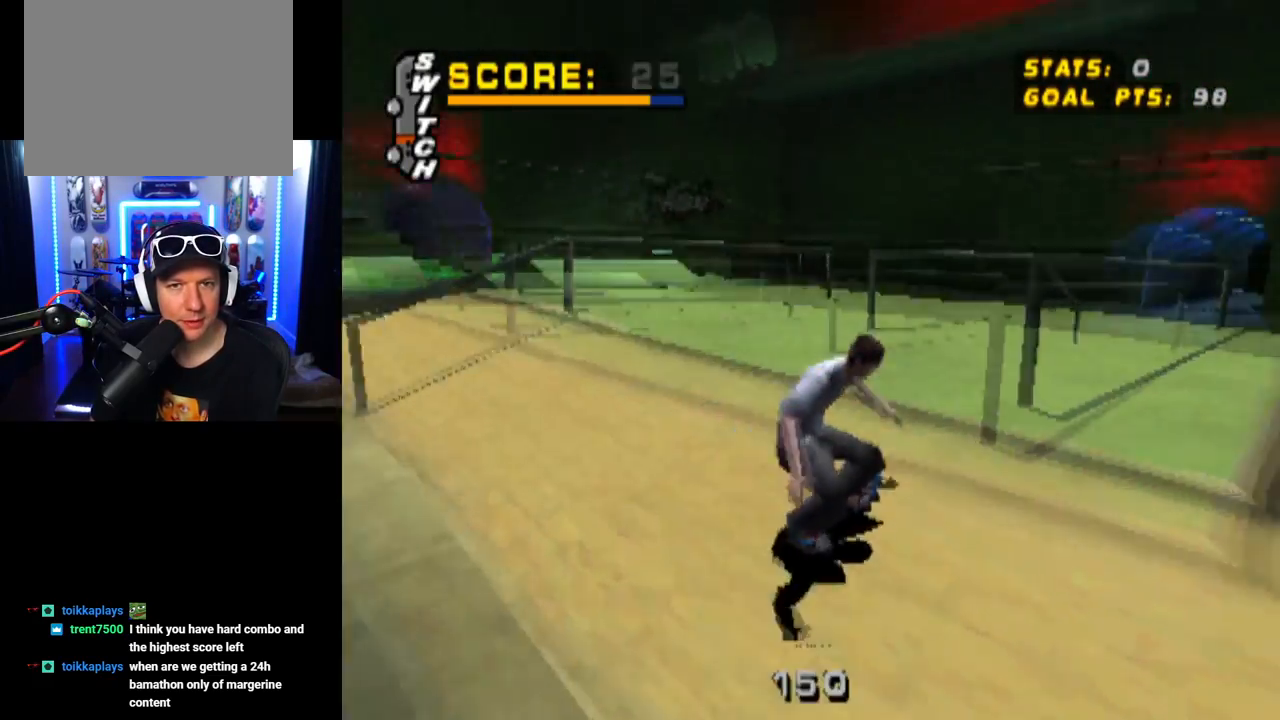
{"buttons": ["CIRCLE", "DPAD_RIGHT"], "left_stick": "center", "right_stick": "center", "events": [[33, "CROSS", "up"], [83, "CIRCLE", "down"]]}
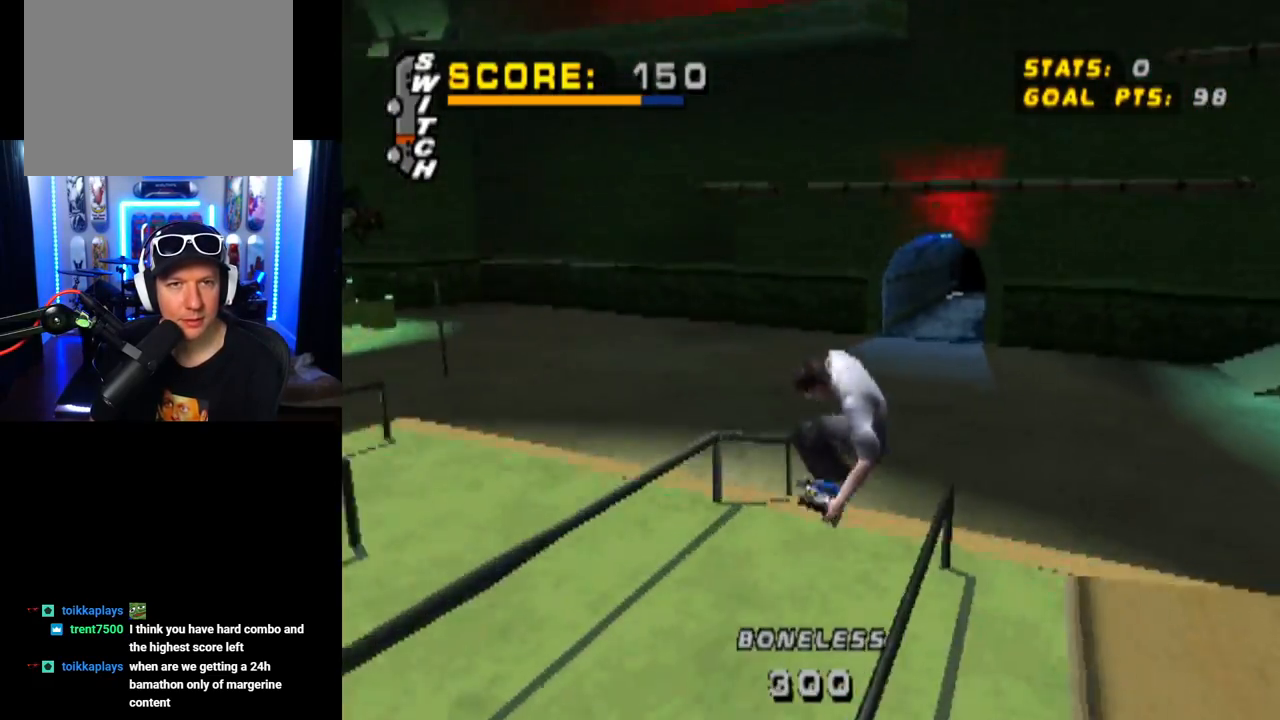
{"buttons": ["CROSS"], "left_stick": "center", "right_stick": "center", "events": [[134, "CIRCLE", "up"], [417, "DPAD_RIGHT", "up"], [434, "CROSS", "down"]]}